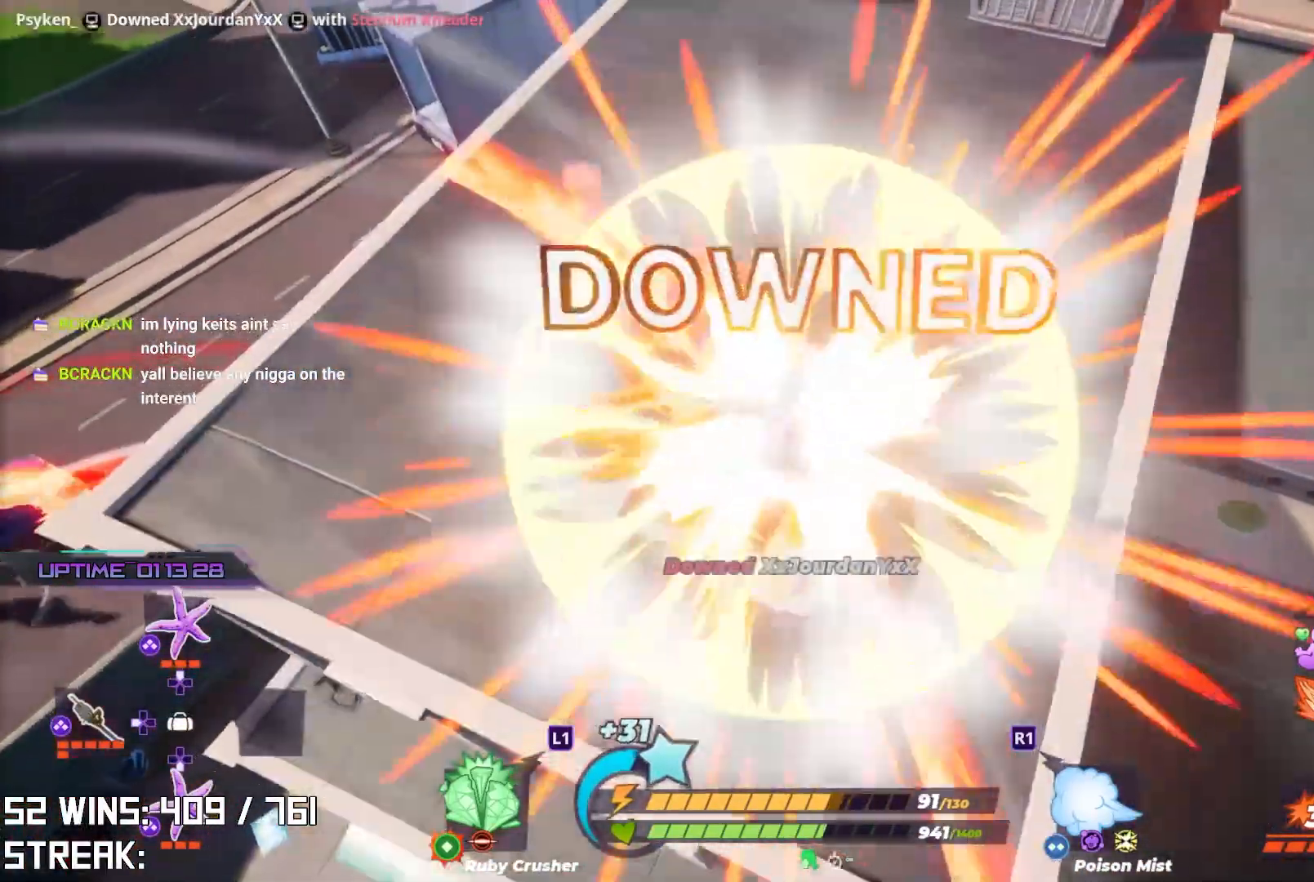
Gameplay with a controller (PlayStation layout); each line is a JSON object with the inputs held at the frame after it. "events" lists button and stick changes between this image and that frame as [ms after this image, input, new state], when the widget could be followed in between.
{"buttons": [], "left_stick": "center", "right_stick": "left", "events": [[83, "L1", "down"], [200, "L1", "up"], [250, "L1", "down"], [350, "L1", "up"], [417, "right_stick", "left"]]}
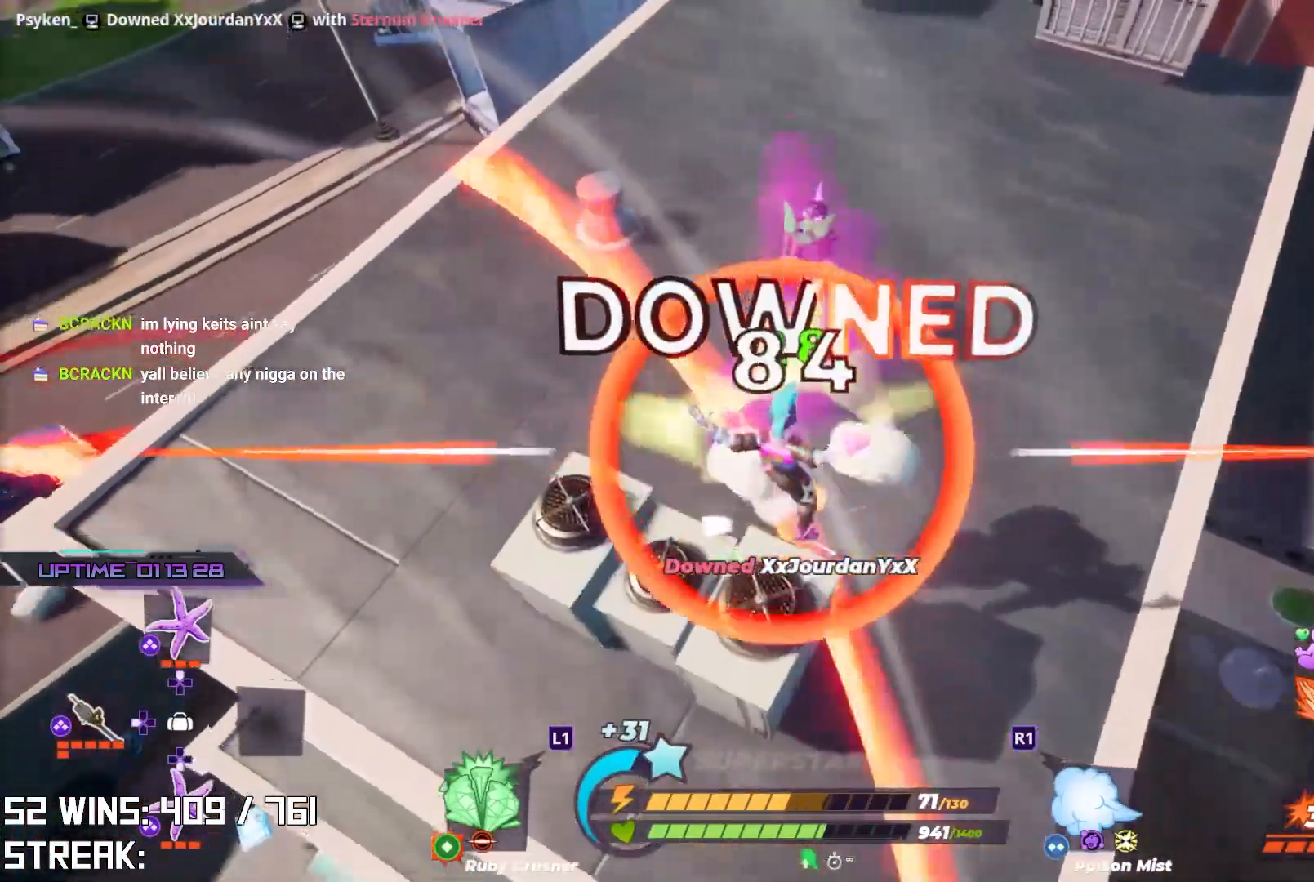
{"buttons": [], "left_stick": "left", "right_stick": "center", "events": [[33, "left_stick", "left"], [100, "right_stick", "center"], [333, "left_stick", "center"], [433, "right_stick", "down-left"], [450, "left_stick", "left"], [500, "right_stick", "center"]]}
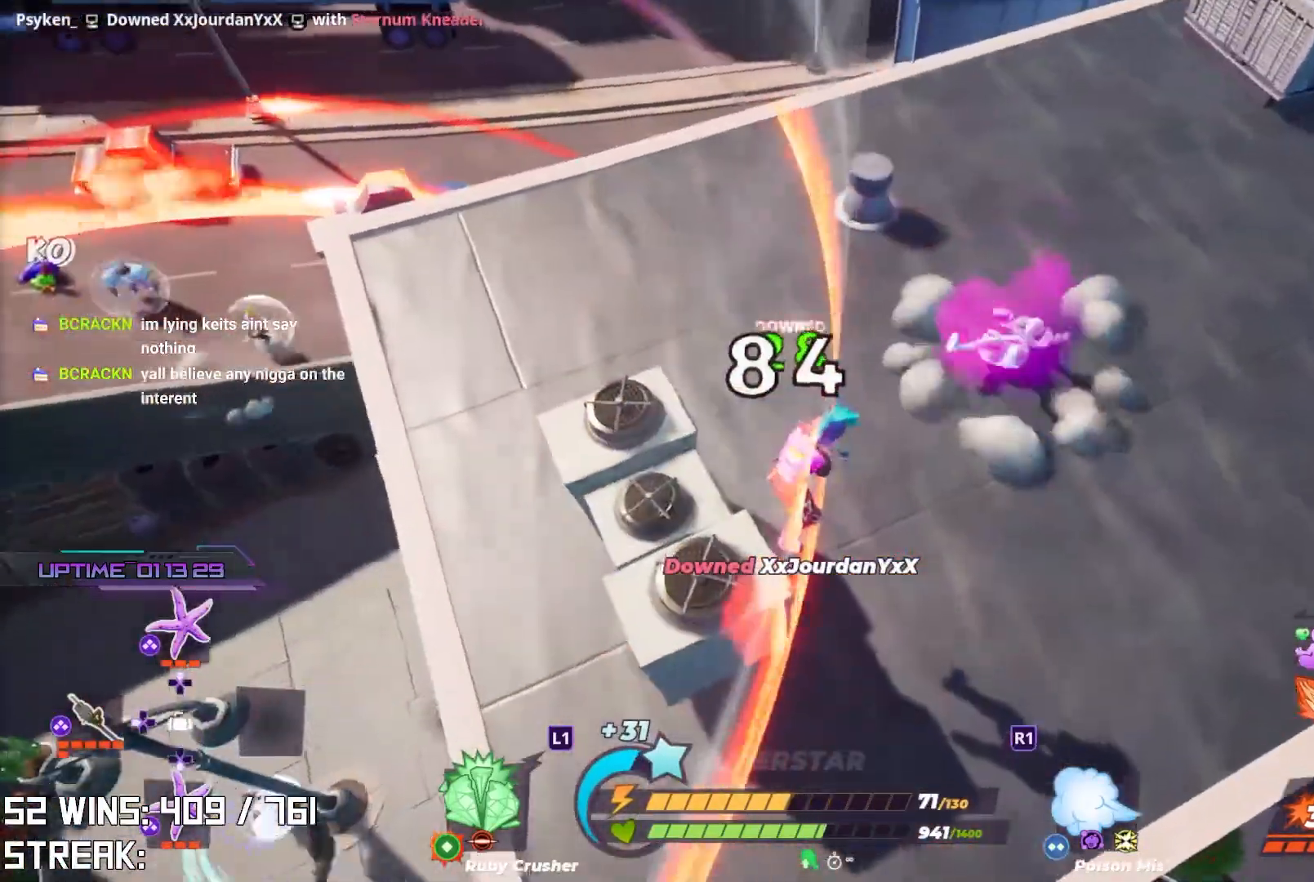
{"buttons": [], "left_stick": "left", "right_stick": "down-left", "events": [[383, "right_stick", "down-left"]]}
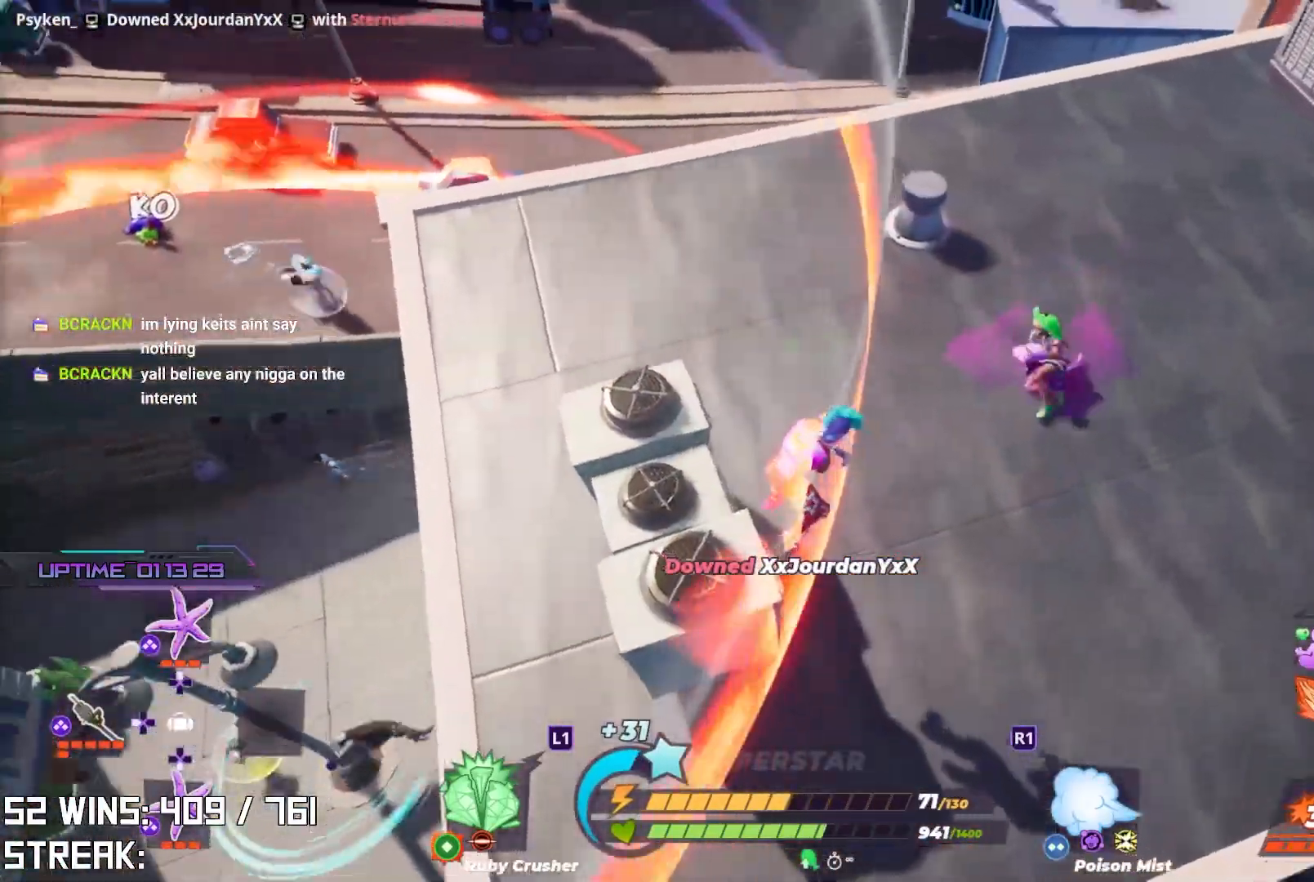
{"buttons": [], "left_stick": "up-left", "right_stick": "center", "events": [[17, "right_stick", "center"], [267, "left_stick", "up-left"]]}
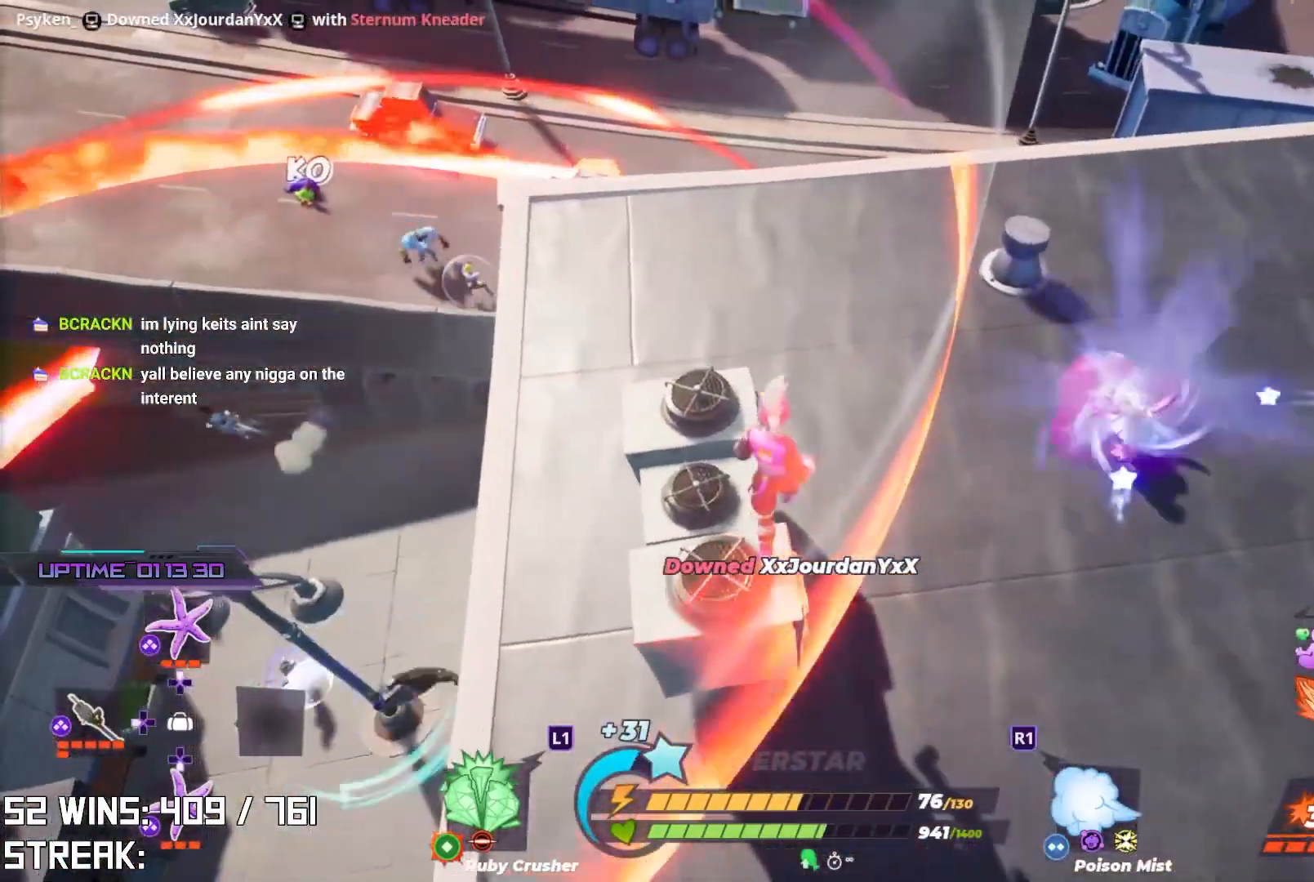
{"buttons": [], "left_stick": "up-left", "right_stick": "center", "events": []}
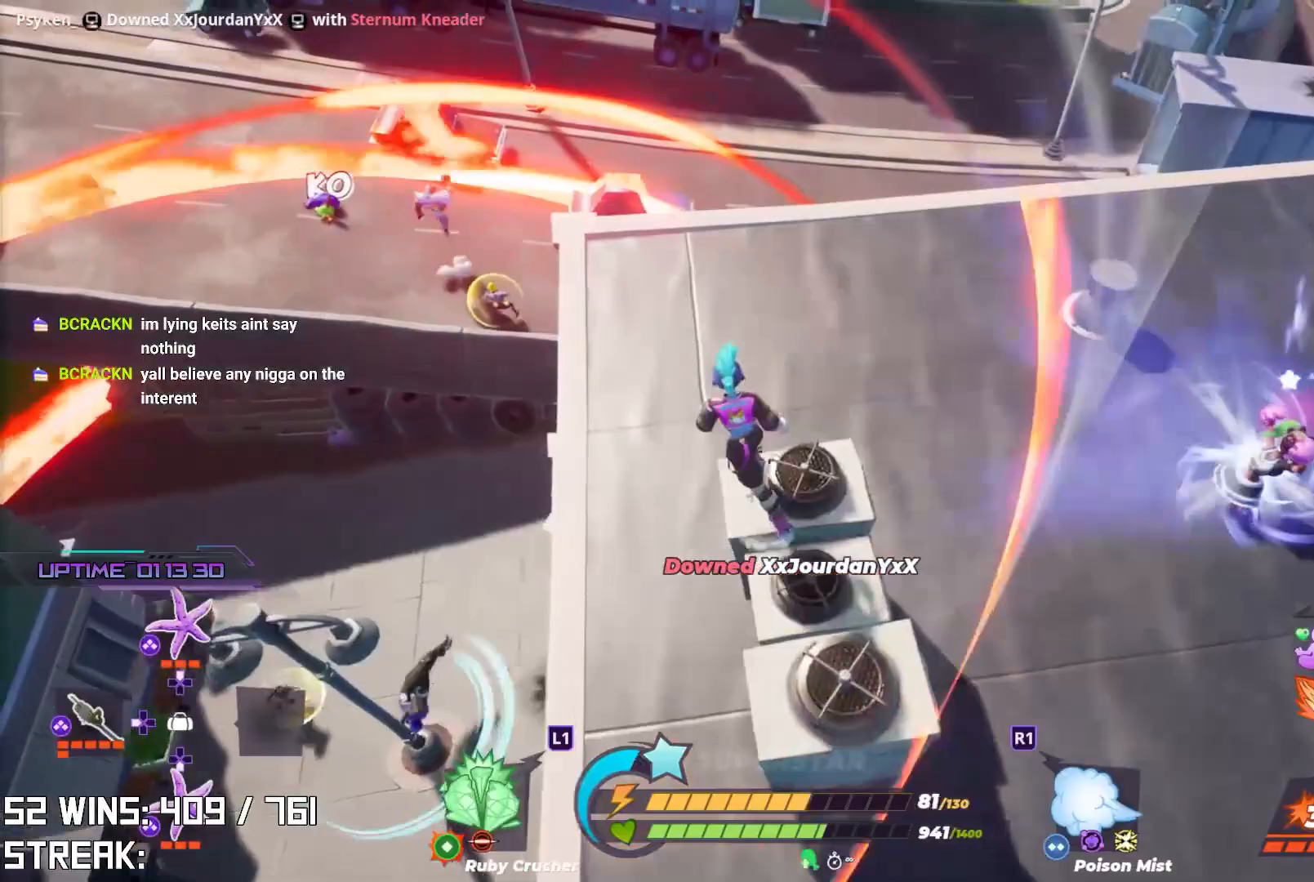
{"buttons": [], "left_stick": "up-left", "right_stick": "center", "events": [[67, "right_stick", "down-right"], [233, "right_stick", "center"], [300, "right_stick", "down-right"], [483, "right_stick", "center"]]}
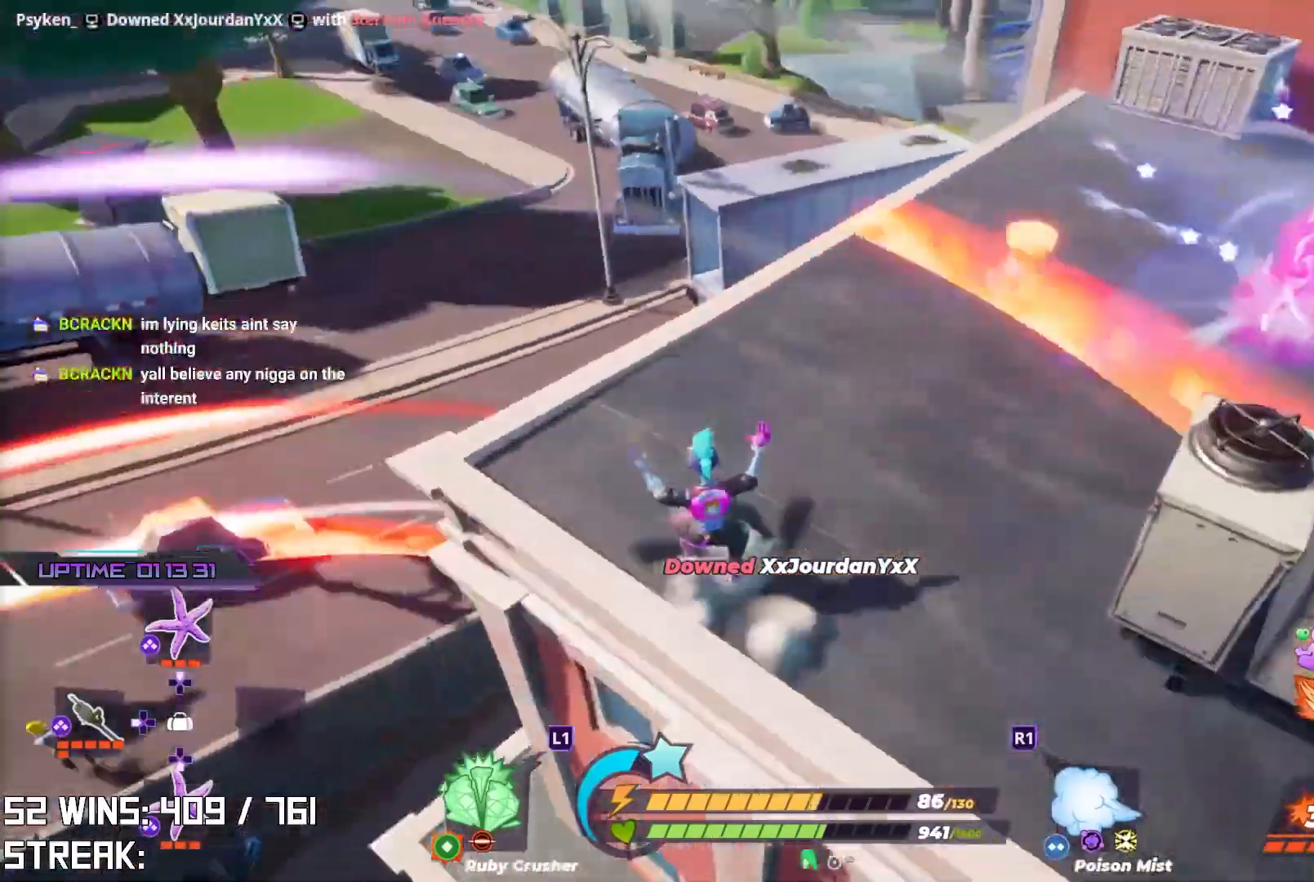
{"buttons": [], "left_stick": "up-right", "right_stick": "center", "events": [[67, "right_stick", "down-right"], [117, "left_stick", "up"], [233, "right_stick", "center"], [250, "left_stick", "up-right"]]}
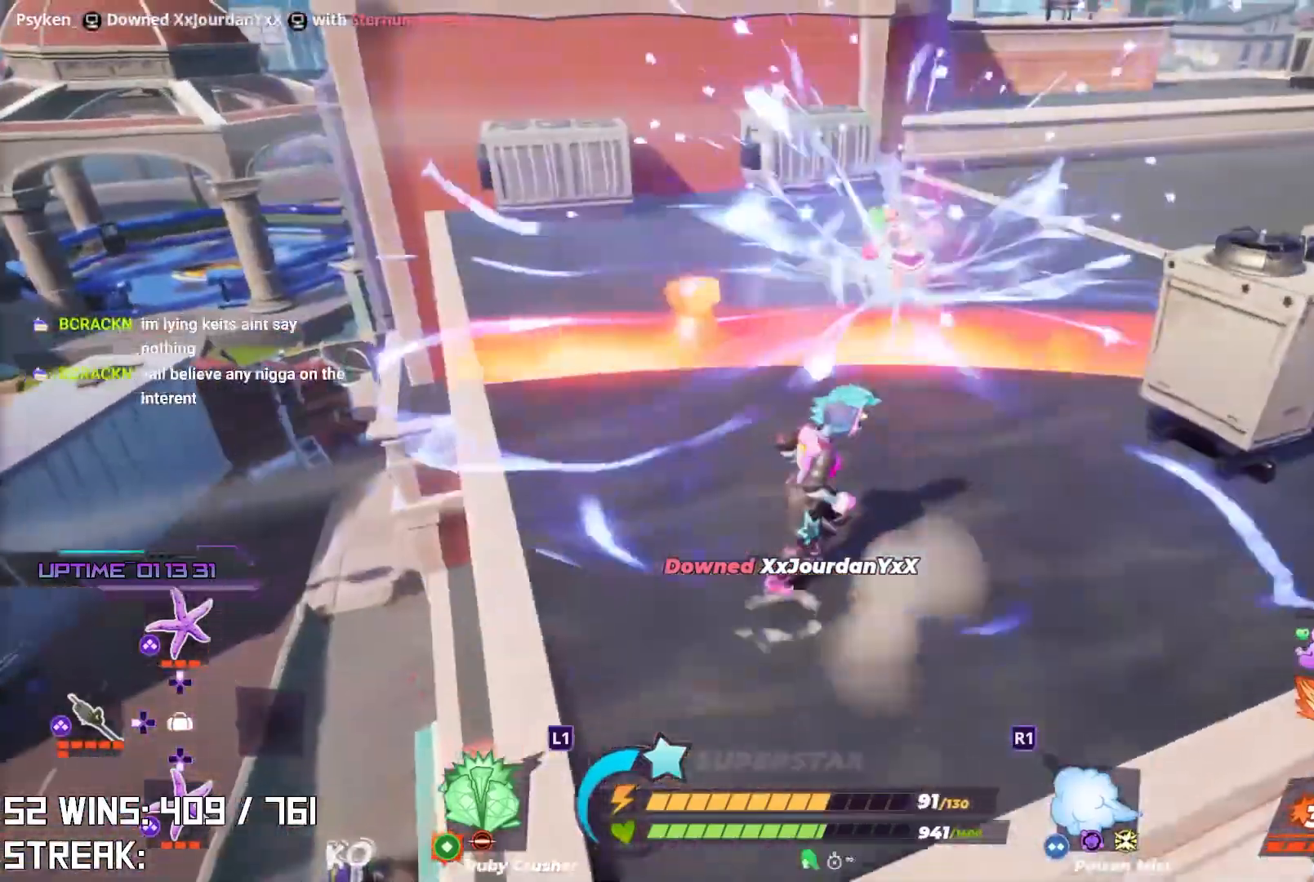
{"buttons": ["CROSS"], "left_stick": "center", "right_stick": "center", "events": [[400, "left_stick", "center"], [500, "CROSS", "down"]]}
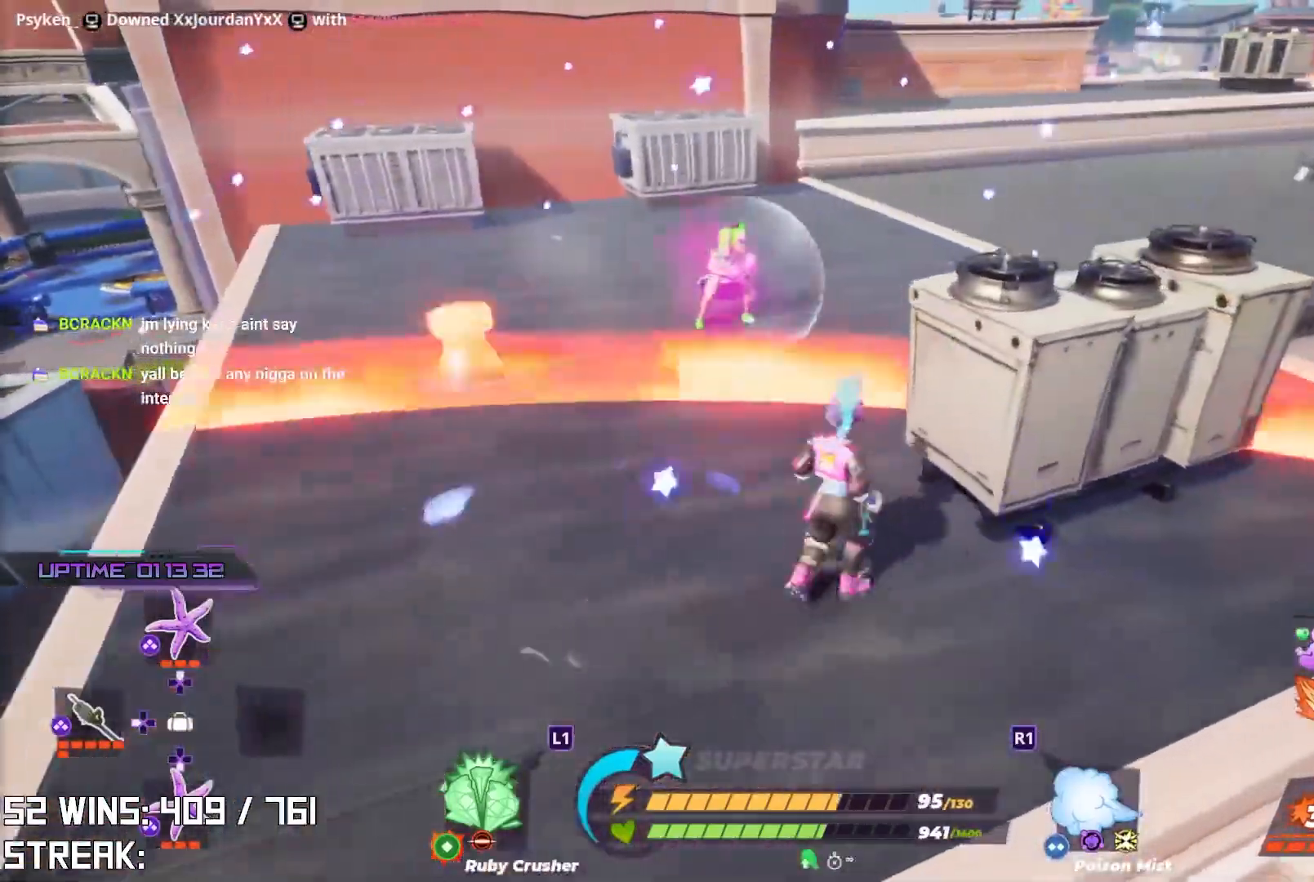
{"buttons": [], "left_stick": "up", "right_stick": "down-right", "events": [[100, "left_stick", "up-left"], [283, "right_stick", "right"], [417, "left_stick", "up"], [450, "CROSS", "up"], [500, "right_stick", "down-right"]]}
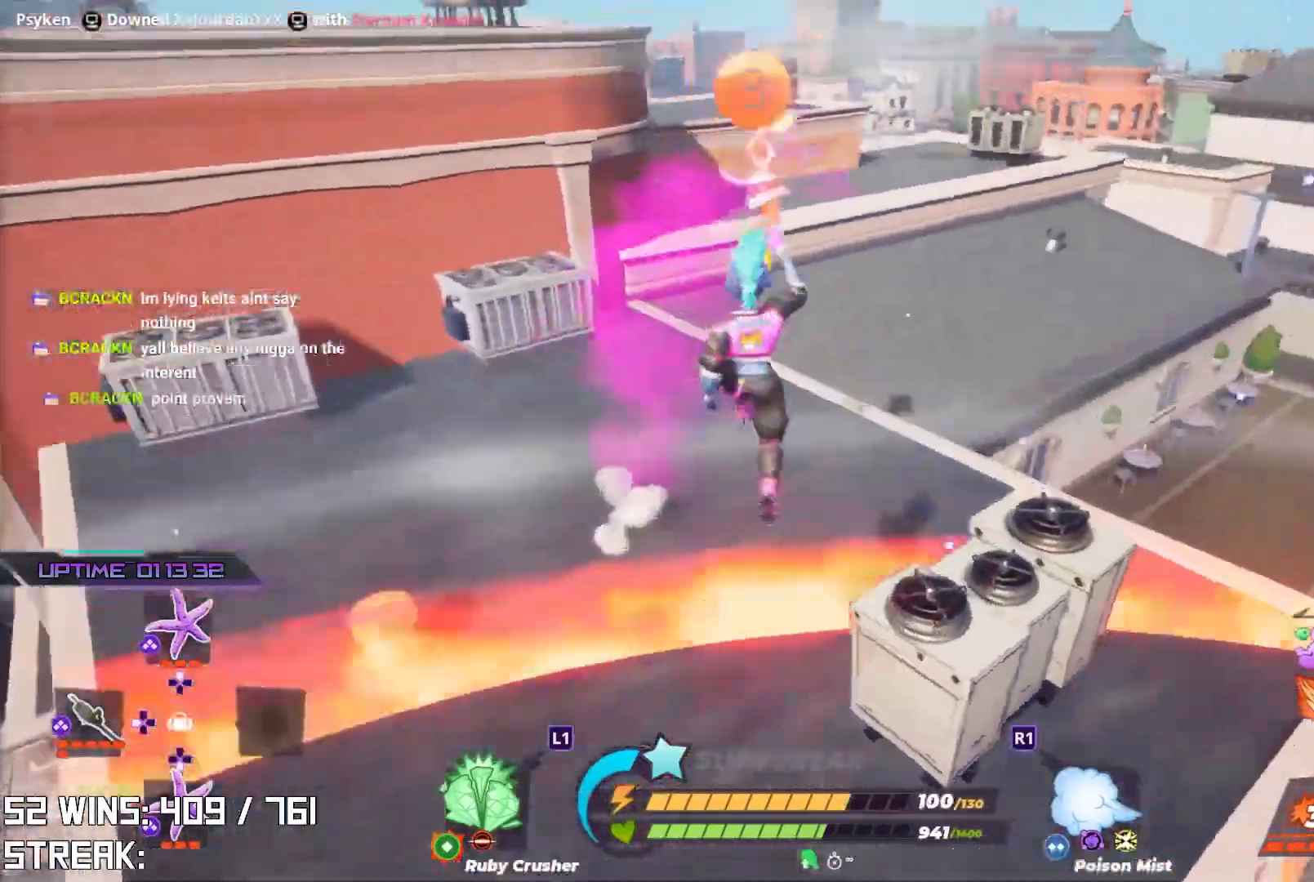
{"buttons": [], "left_stick": "up-right", "right_stick": "center", "events": [[33, "left_stick", "up-right"], [150, "L1", "down"], [217, "right_stick", "center"], [283, "L1", "up"]]}
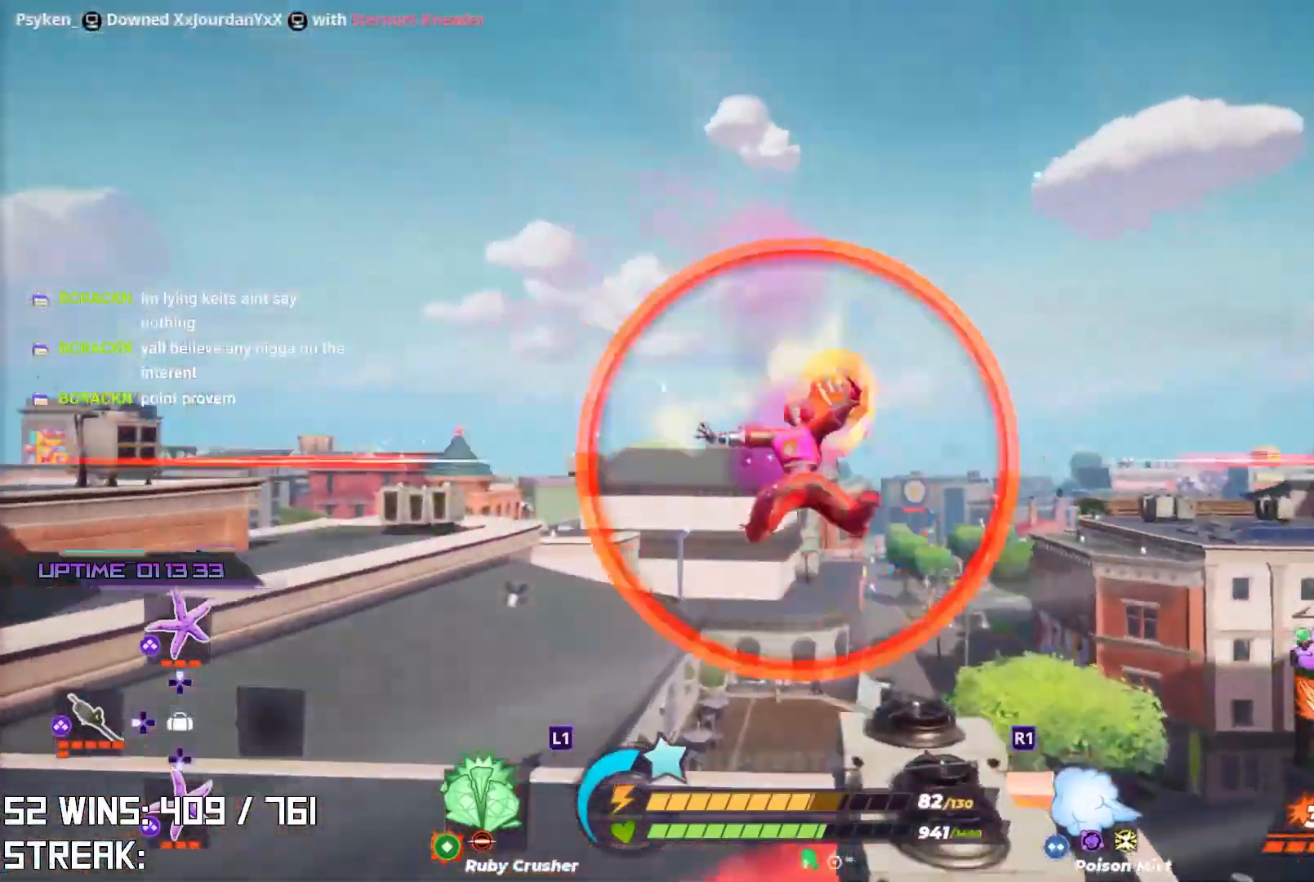
{"buttons": [], "left_stick": "center", "right_stick": "up", "events": [[417, "left_stick", "center"], [500, "right_stick", "up"]]}
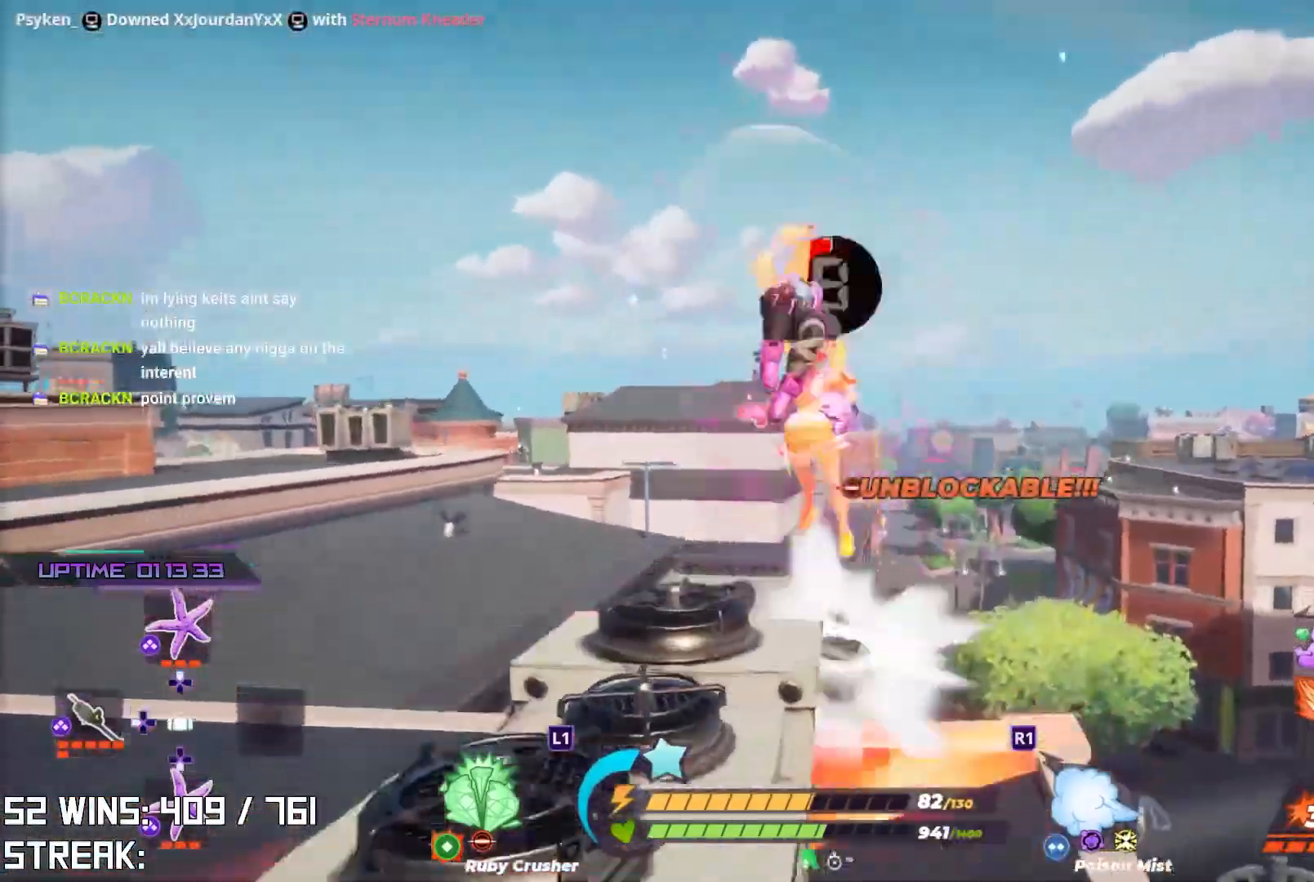
{"buttons": [], "left_stick": "center", "right_stick": "right", "events": [[17, "right_stick", "up-right"], [183, "right_stick", "center"], [283, "left_stick", "up-right"], [367, "right_stick", "right"], [400, "left_stick", "center"]]}
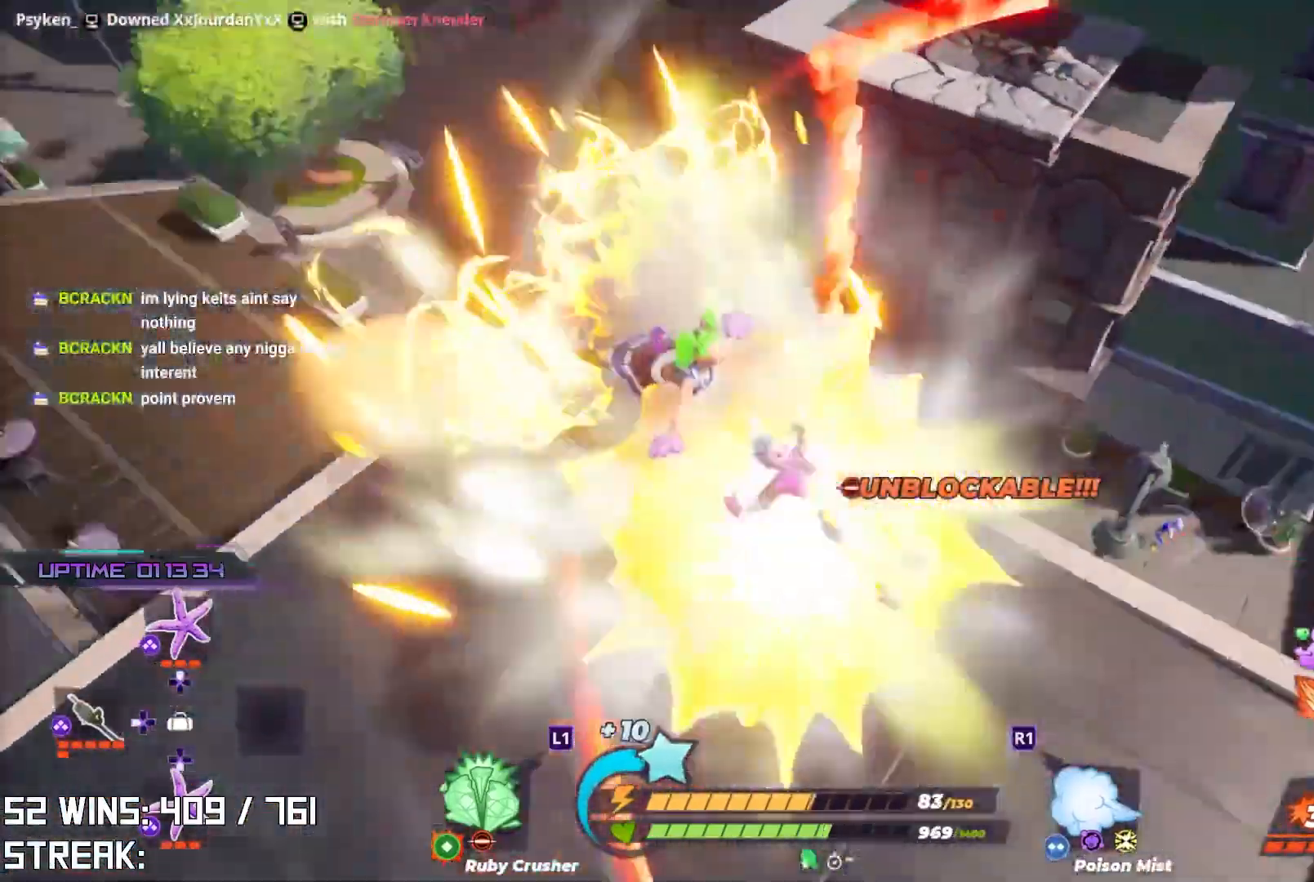
{"buttons": [], "left_stick": "up-left", "right_stick": "center", "events": [[50, "left_stick", "up-left"], [50, "right_stick", "down-left"], [167, "right_stick", "left"], [267, "right_stick", "center"]]}
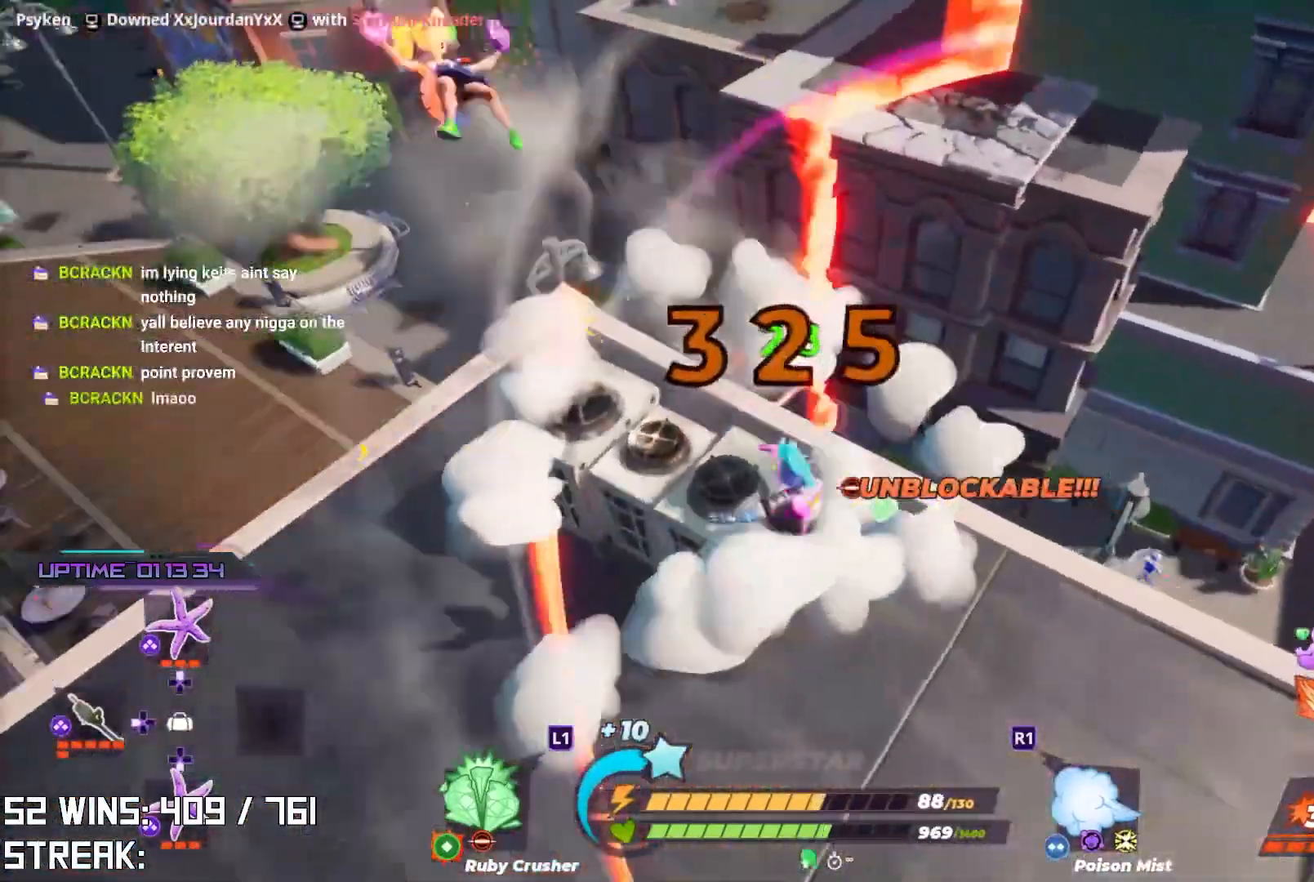
{"buttons": [], "left_stick": "up-left", "right_stick": "up", "events": [[283, "CROSS", "down"], [350, "CROSS", "up"], [383, "right_stick", "up"]]}
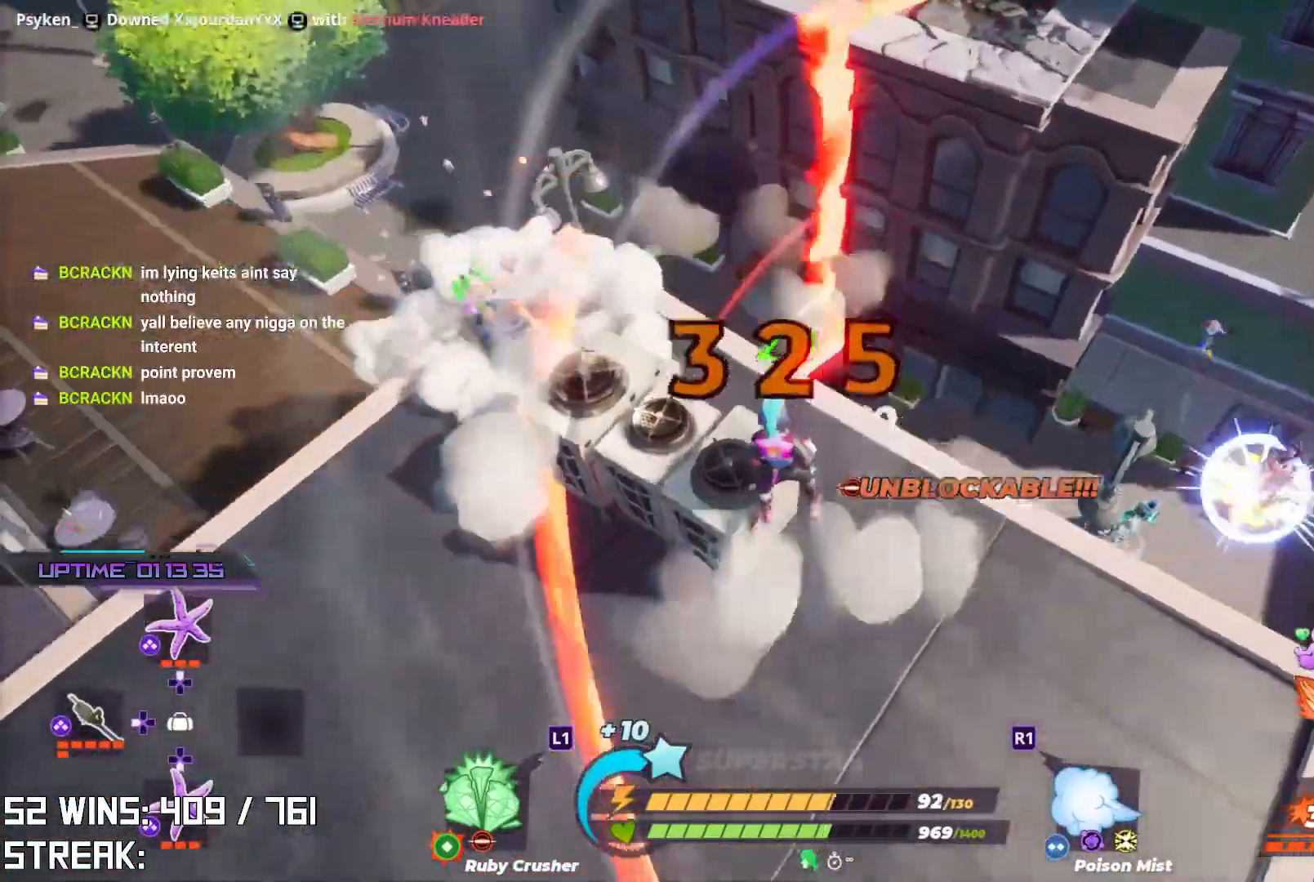
{"buttons": [], "left_stick": "down", "right_stick": "center", "events": [[17, "right_stick", "center"], [333, "left_stick", "center"], [433, "left_stick", "down"]]}
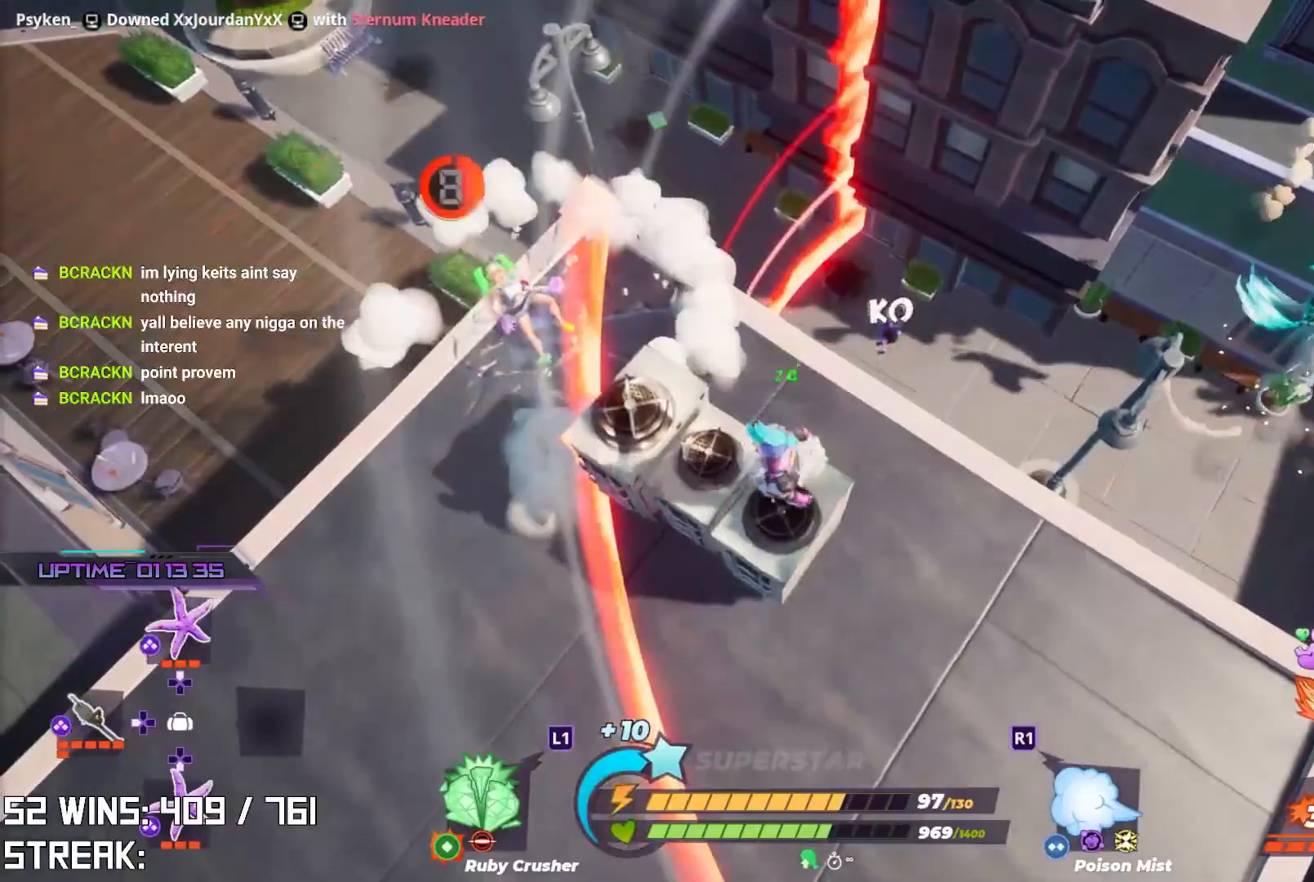
{"buttons": ["CROSS"], "left_stick": "center", "right_stick": "center", "events": [[133, "left_stick", "center"], [183, "left_stick", "up"], [267, "left_stick", "up-left"], [483, "CROSS", "down"], [483, "left_stick", "center"]]}
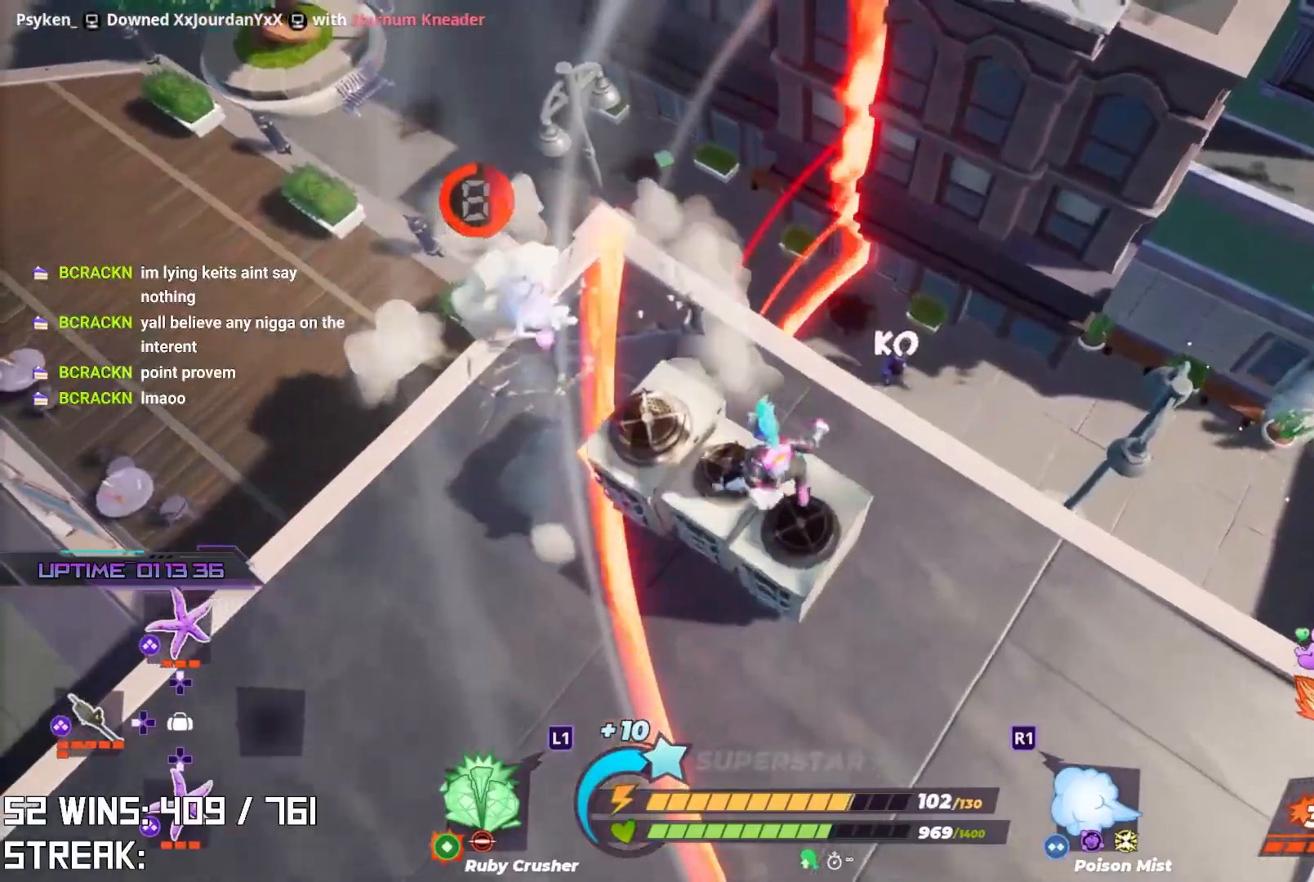
{"buttons": [], "left_stick": "left", "right_stick": "center", "events": [[200, "left_stick", "right"], [383, "CROSS", "up"], [433, "left_stick", "down"], [483, "left_stick", "left"]]}
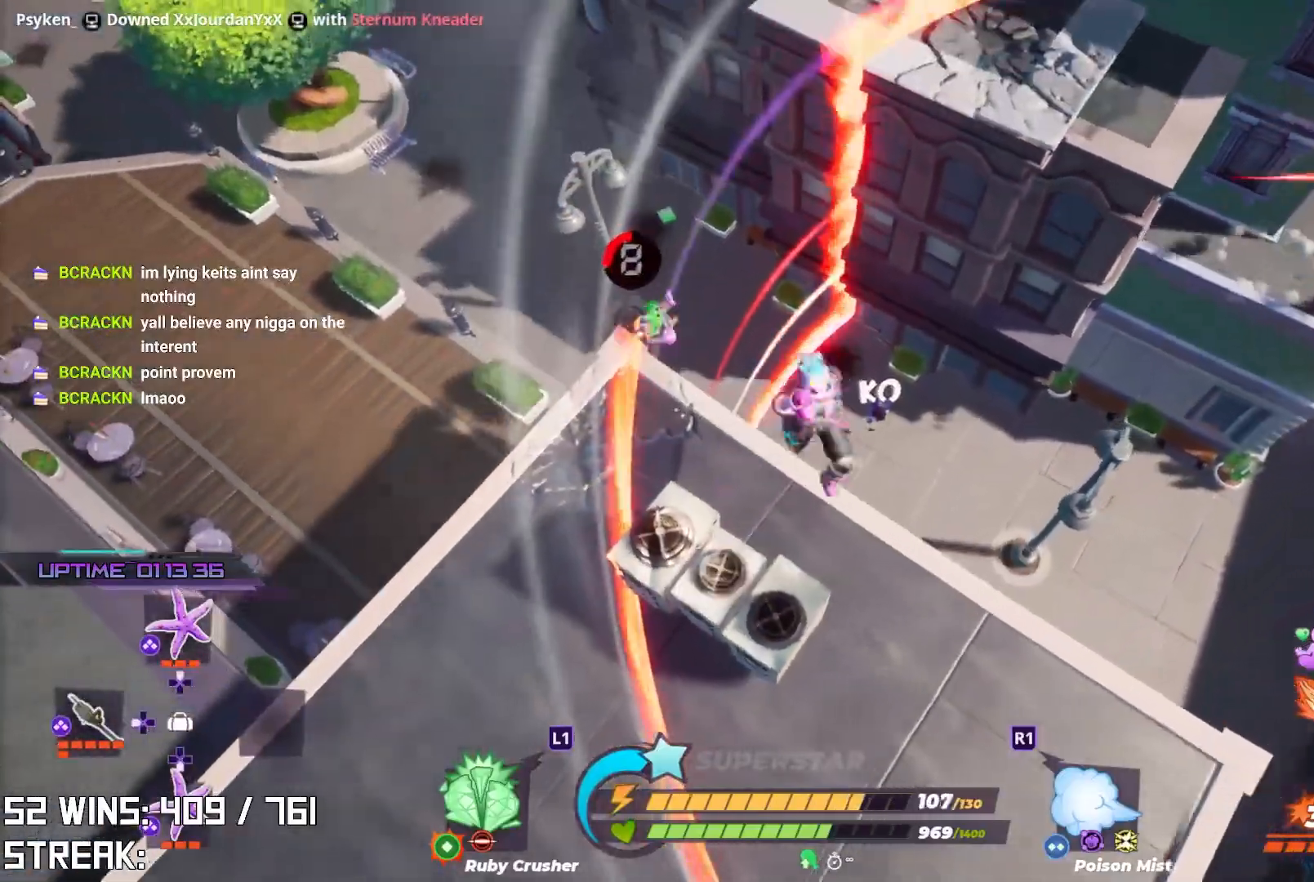
{"buttons": [], "left_stick": "up-left", "right_stick": "center", "events": [[17, "left_stick", "up-left"]]}
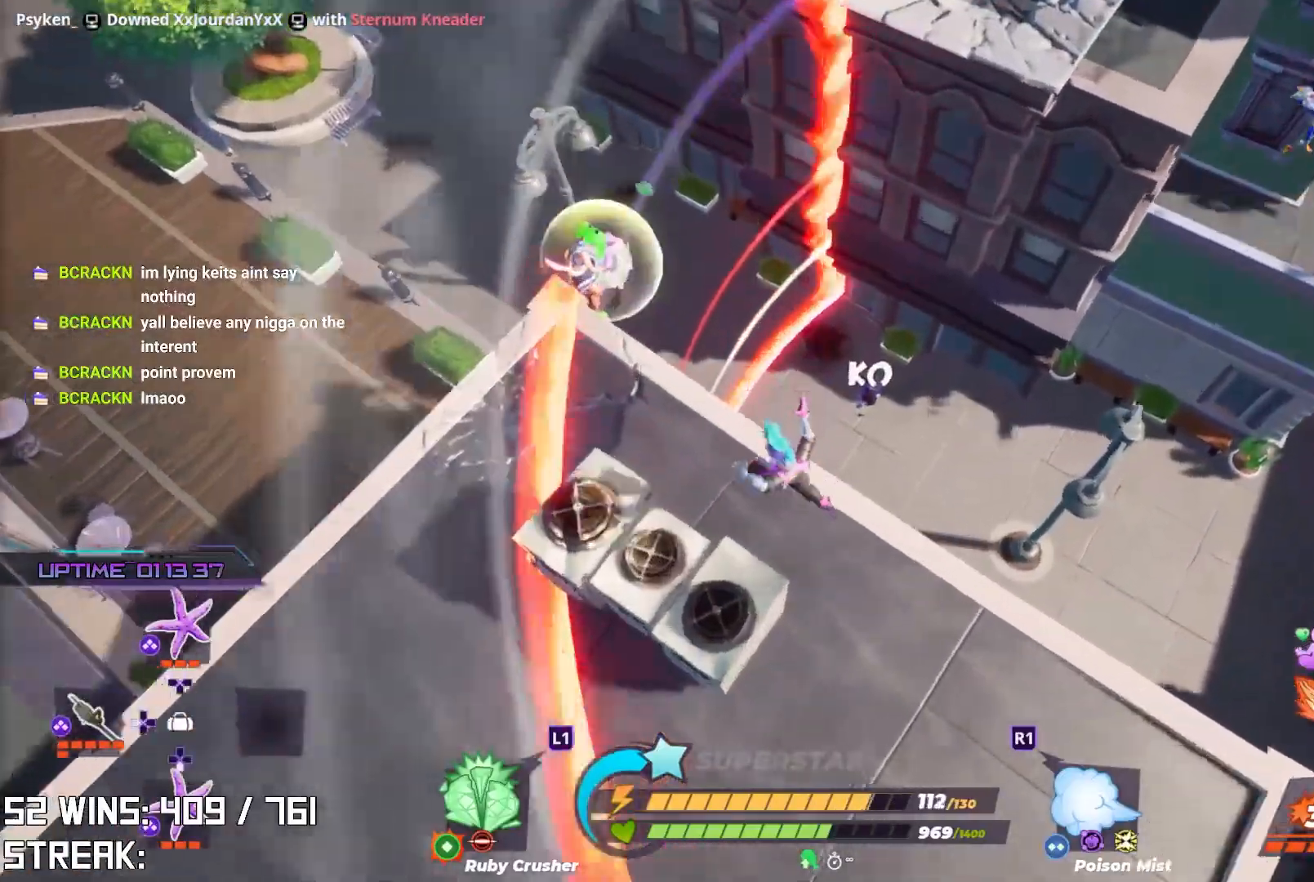
{"buttons": [], "left_stick": "up", "right_stick": "center", "events": [[217, "CROSS", "down"], [267, "left_stick", "center"], [300, "CROSS", "up"], [333, "left_stick", "up-right"], [483, "left_stick", "up"]]}
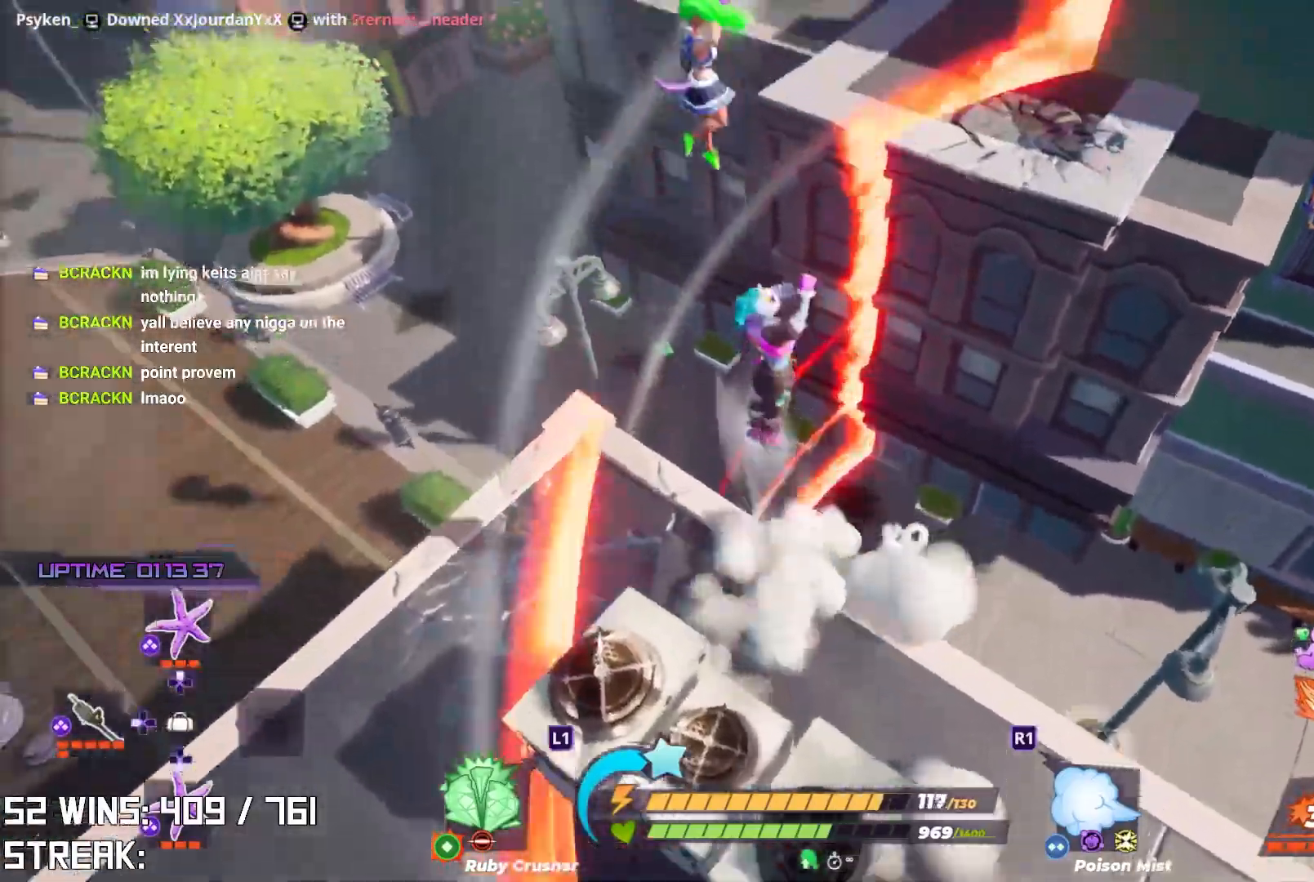
{"buttons": [], "left_stick": "up-right", "right_stick": "center", "events": [[67, "L1", "down"], [167, "L1", "up"], [183, "right_stick", "down-right"], [250, "left_stick", "up-right"], [283, "right_stick", "center"]]}
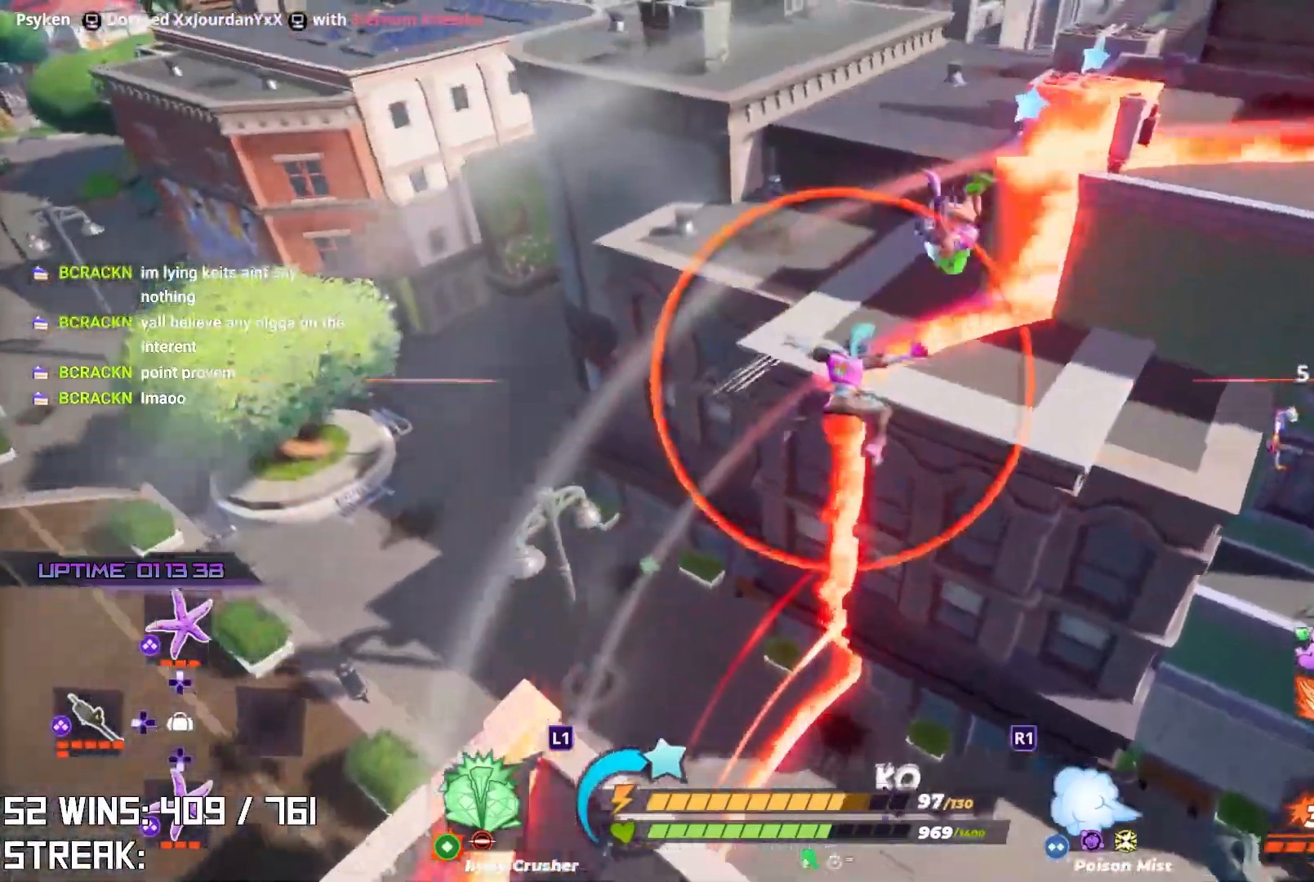
{"buttons": [], "left_stick": "center", "right_stick": "right", "events": [[433, "left_stick", "center"], [433, "right_stick", "right"]]}
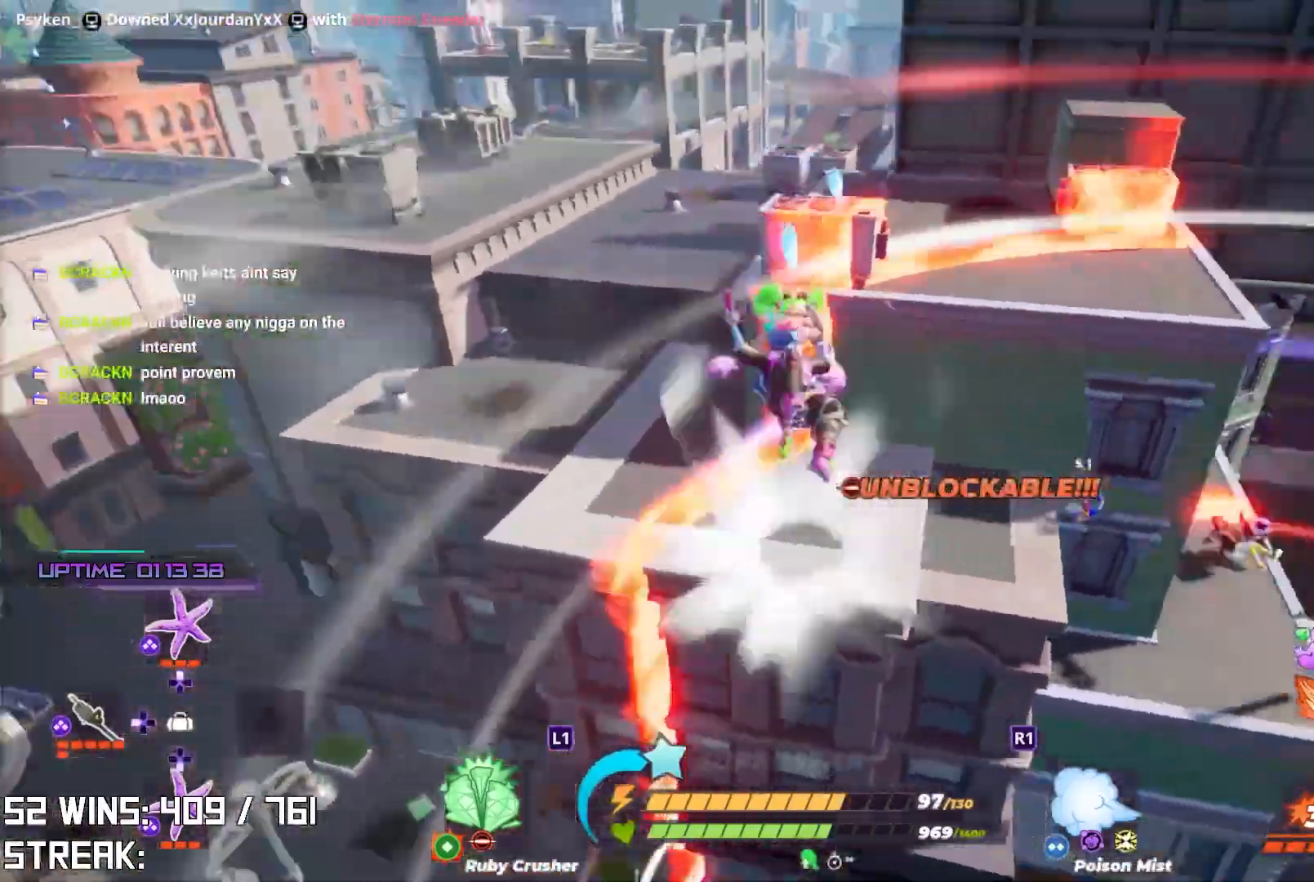
{"buttons": [], "left_stick": "up", "right_stick": "center", "events": [[50, "right_stick", "up-right"], [233, "left_stick", "right"], [250, "right_stick", "center"], [367, "left_stick", "up-right"], [500, "left_stick", "up"]]}
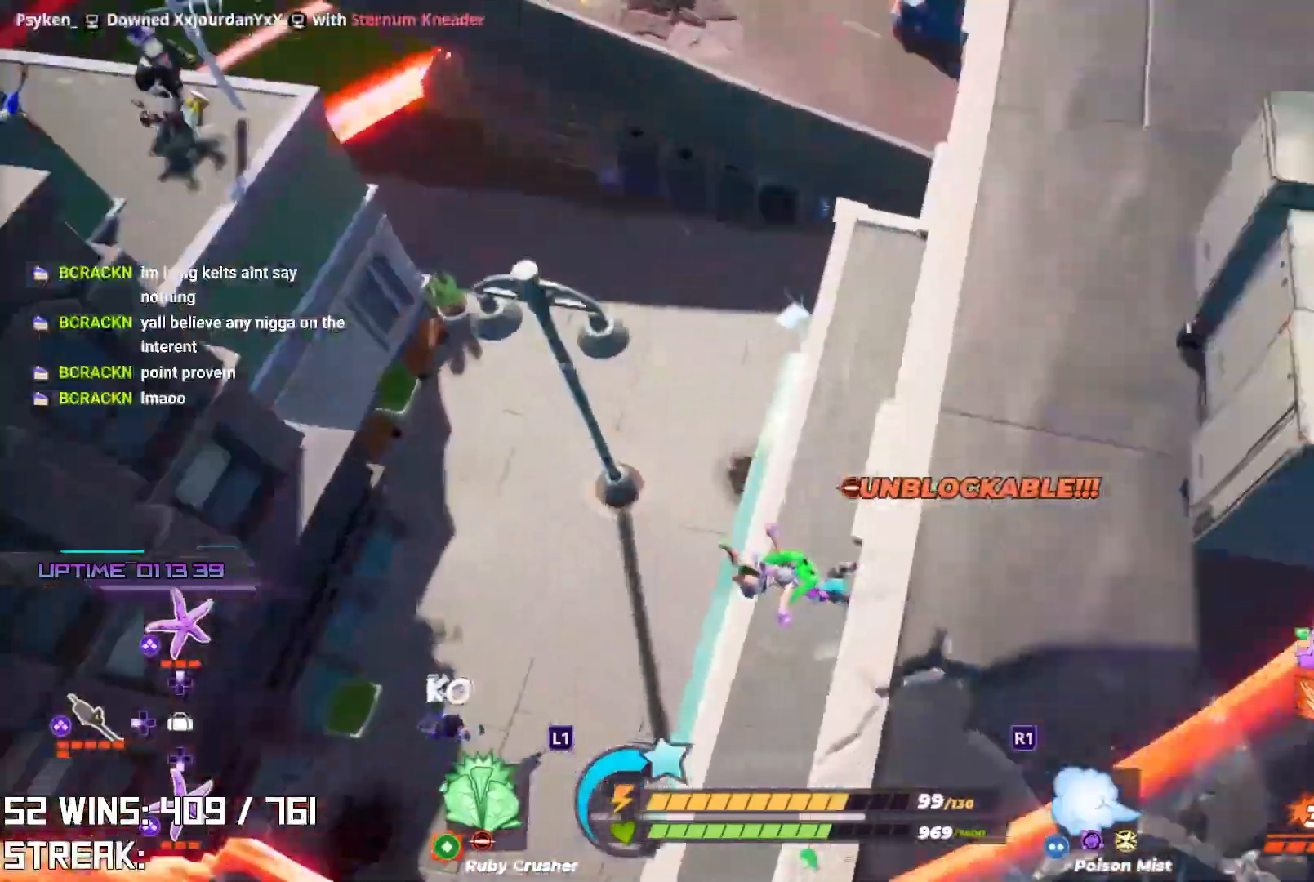
{"buttons": [], "left_stick": "left", "right_stick": "up", "events": [[200, "left_stick", "up-left"], [367, "right_stick", "right"], [433, "left_stick", "left"], [500, "right_stick", "up"]]}
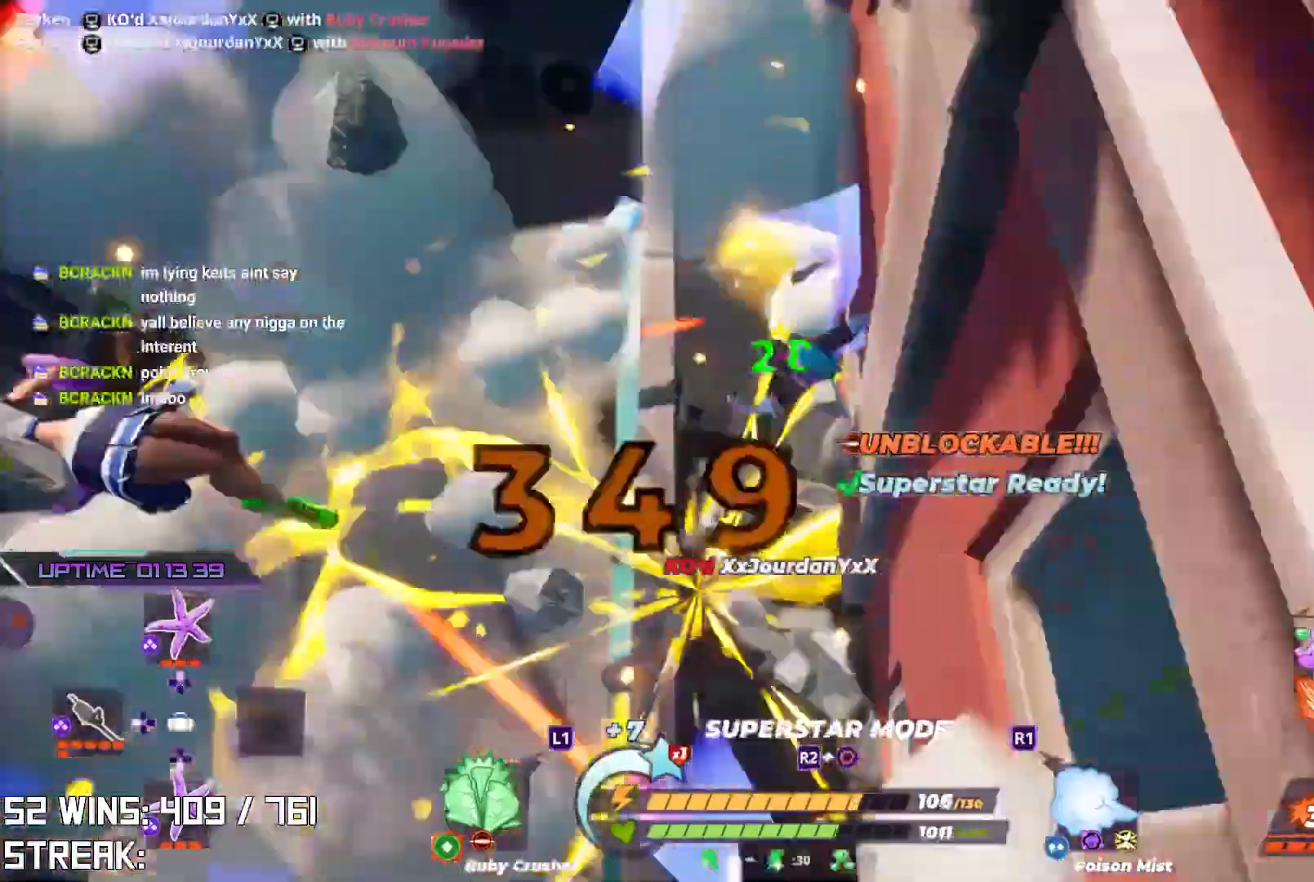
{"buttons": [], "left_stick": "down-left", "right_stick": "center", "events": [[50, "left_stick", "down-left"], [183, "right_stick", "center"], [333, "right_stick", "right"], [467, "right_stick", "center"]]}
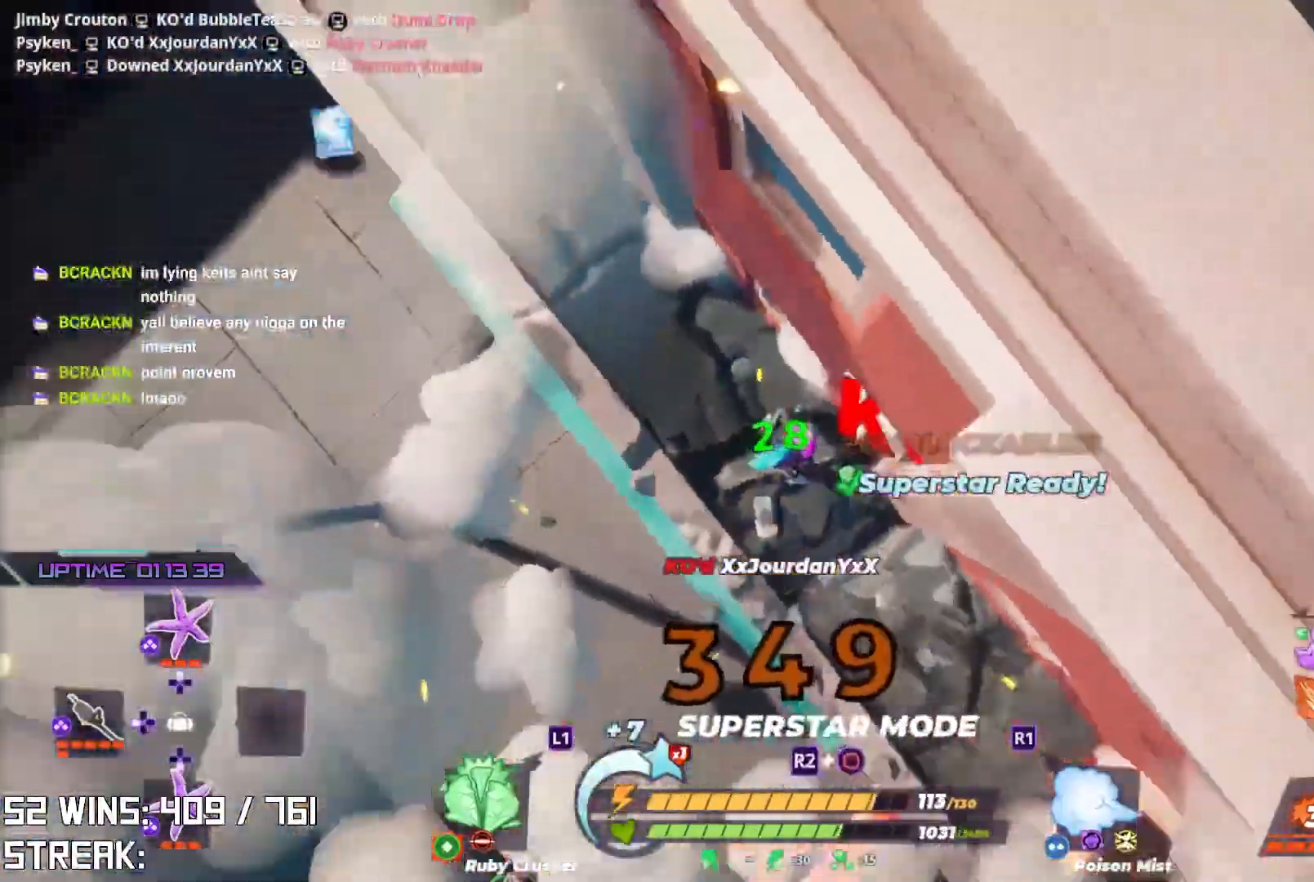
{"buttons": [], "left_stick": "down-left", "right_stick": "up-left", "events": [[17, "right_stick", "up-left"], [217, "CROSS", "down"], [233, "right_stick", "center"], [417, "CROSS", "up"], [417, "right_stick", "up-left"]]}
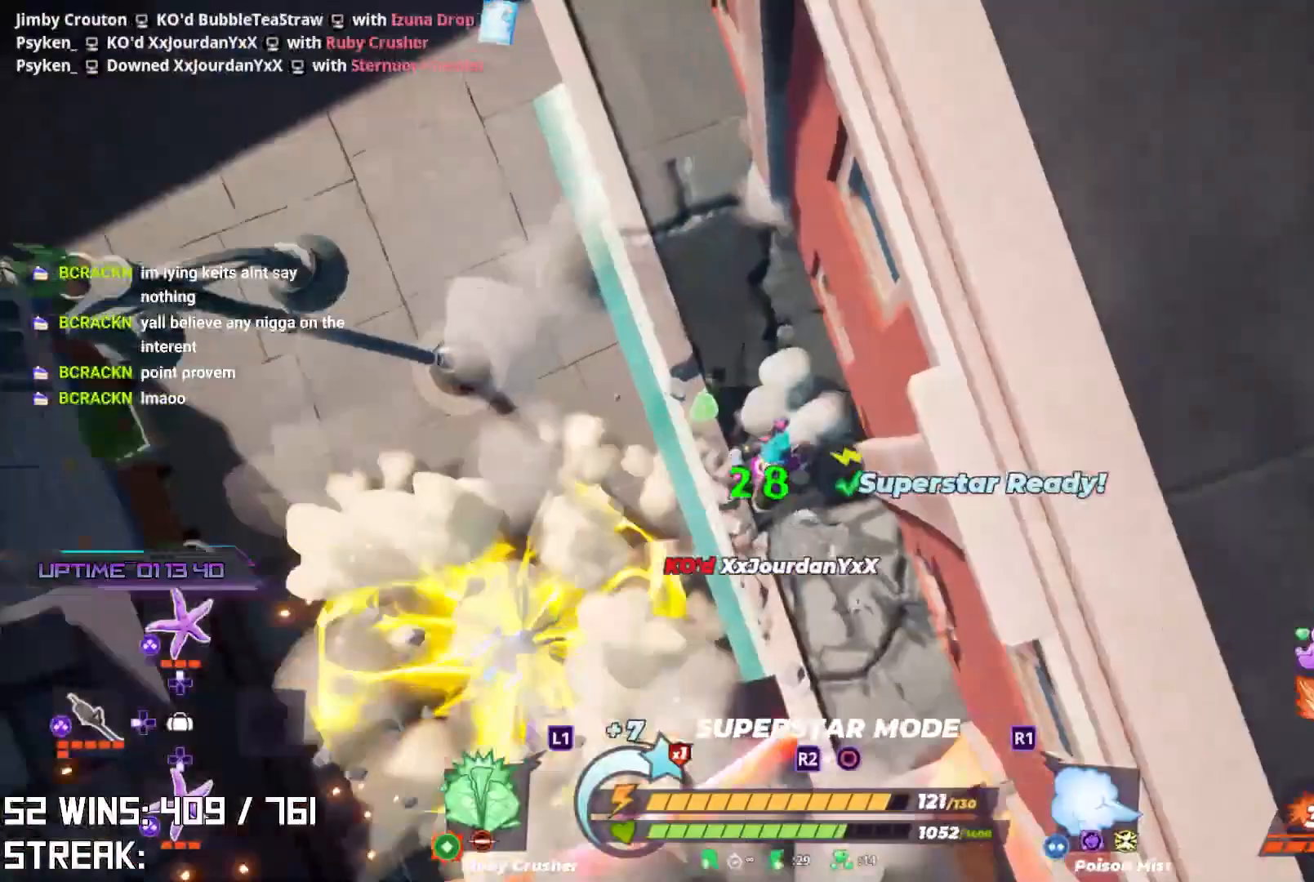
{"buttons": [], "left_stick": "center", "right_stick": "center", "events": [[100, "left_stick", "left"], [150, "right_stick", "center"], [483, "left_stick", "center"]]}
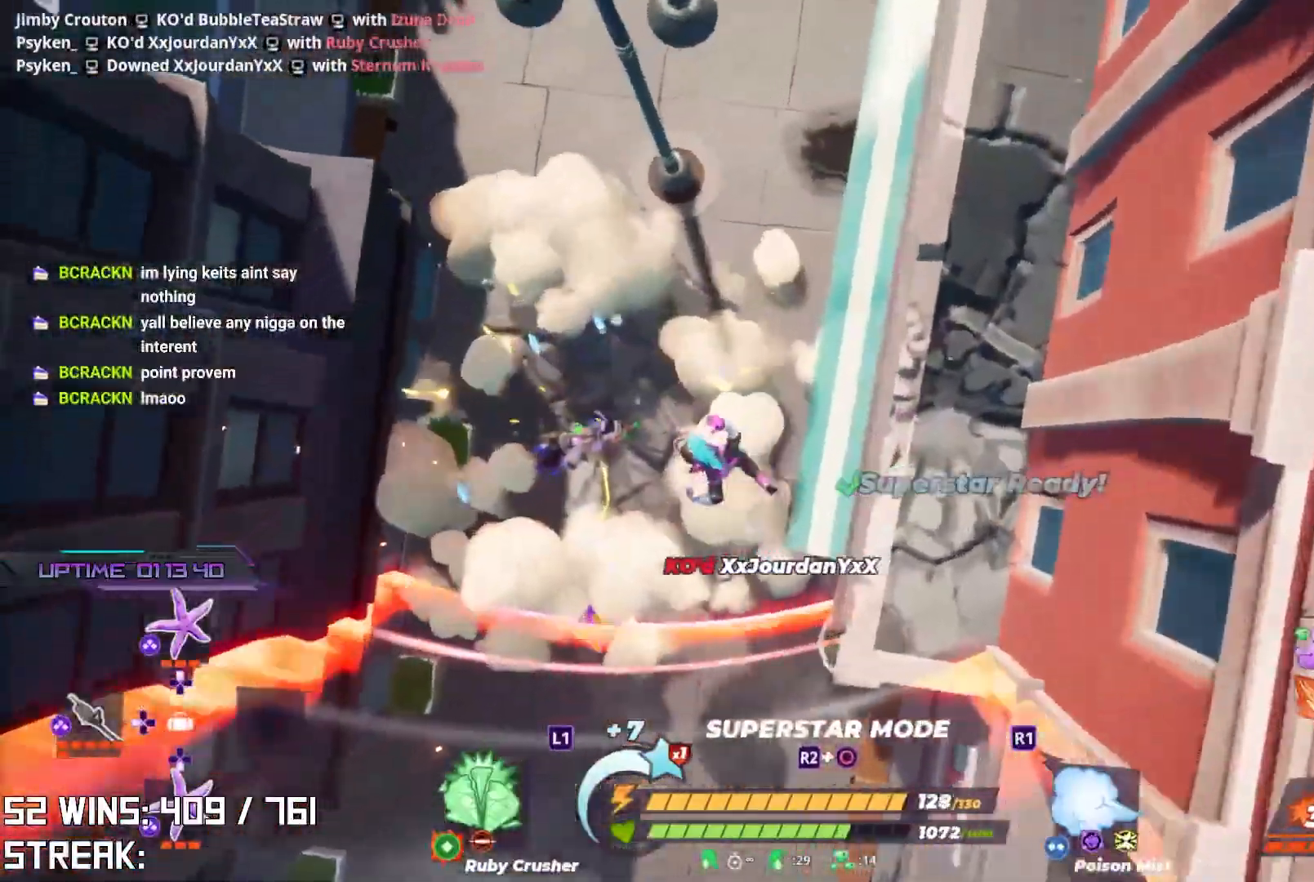
{"buttons": [], "left_stick": "up", "right_stick": "center", "events": [[83, "left_stick", "left"], [250, "left_stick", "up-left"], [450, "left_stick", "up"]]}
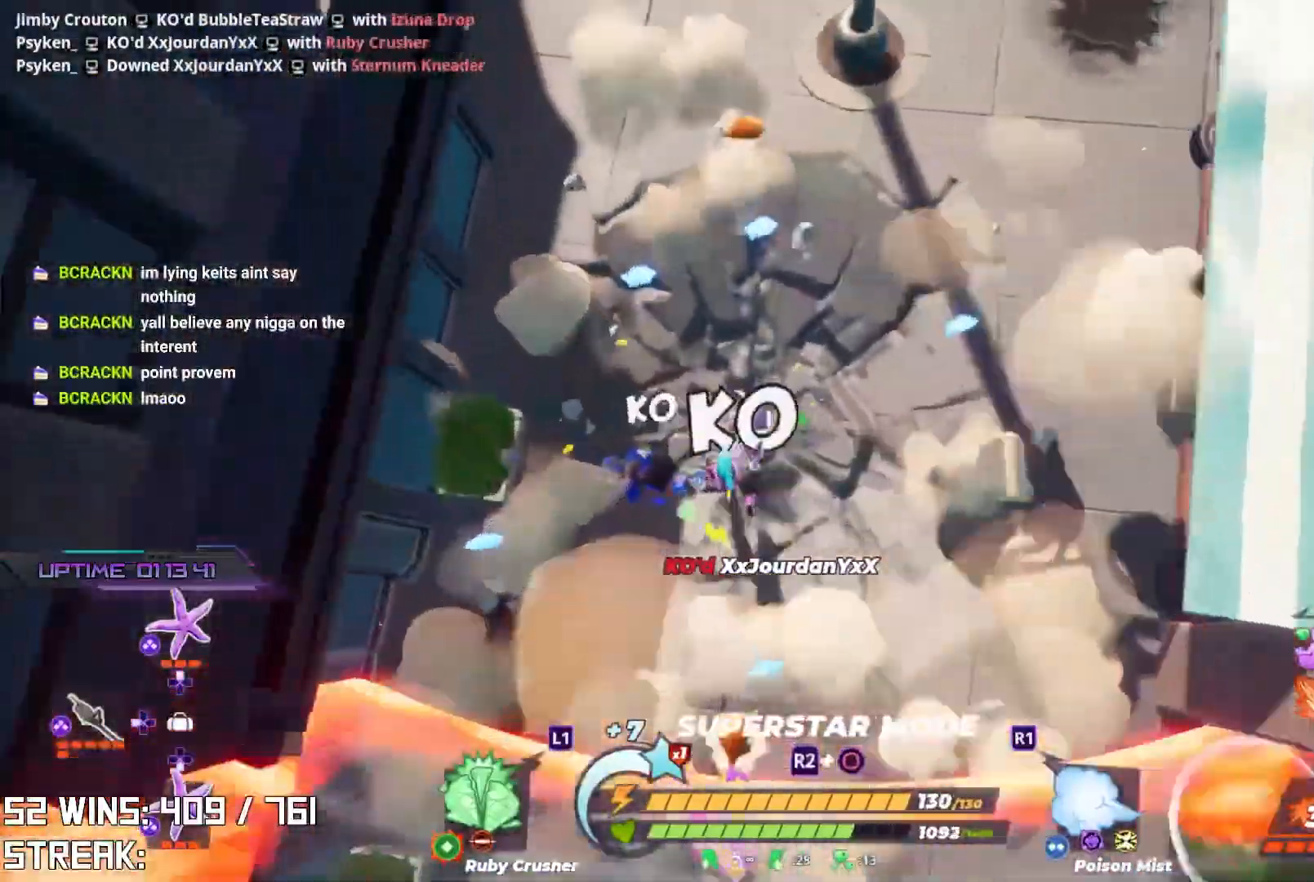
{"buttons": [], "left_stick": "up-right", "right_stick": "center", "events": [[17, "right_stick", "down"], [200, "right_stick", "center"], [267, "right_stick", "right"], [300, "left_stick", "up-right"], [433, "right_stick", "center"]]}
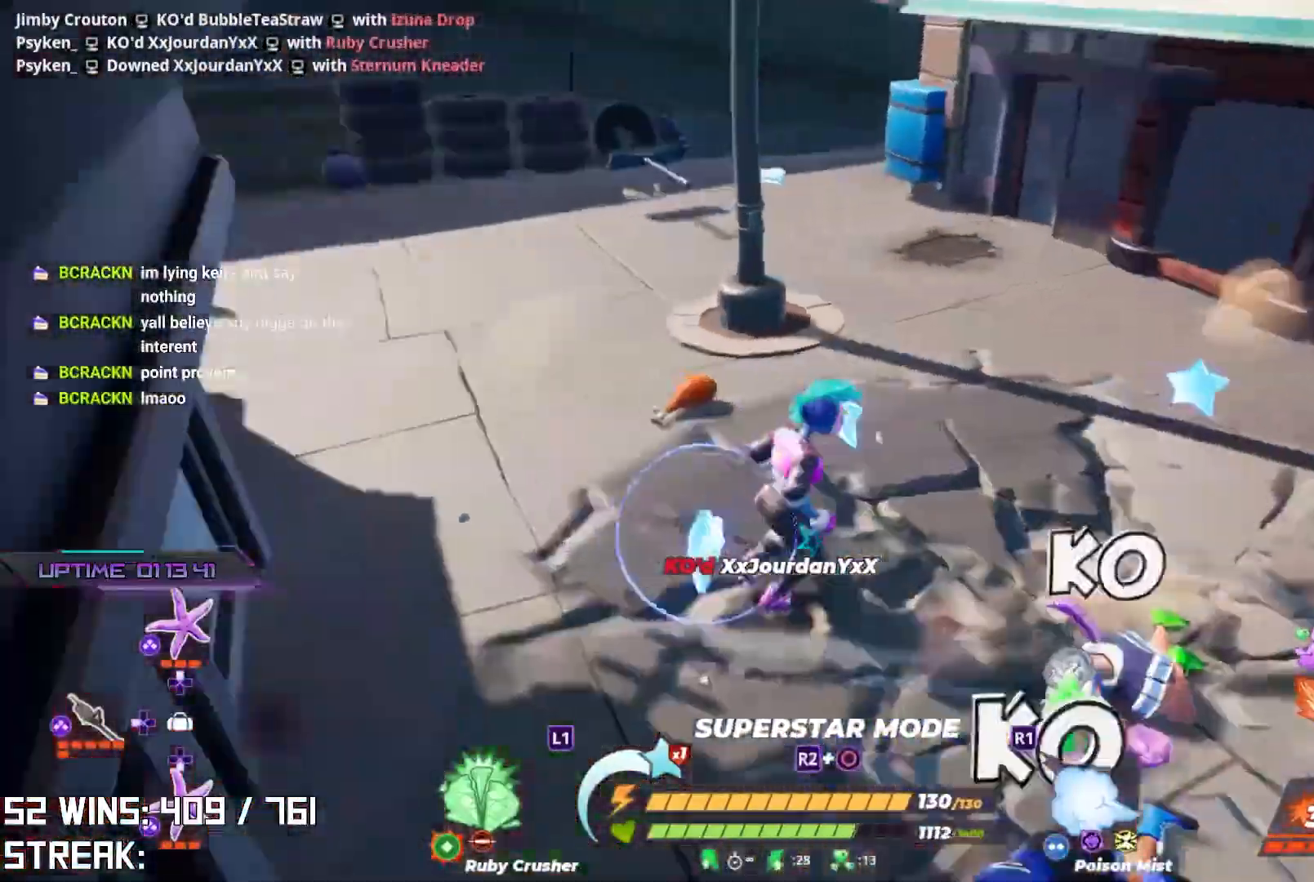
{"buttons": [], "left_stick": "left", "right_stick": "left", "events": [[133, "right_stick", "right"], [283, "right_stick", "center"], [400, "left_stick", "up-left"], [450, "right_stick", "left"], [467, "left_stick", "left"]]}